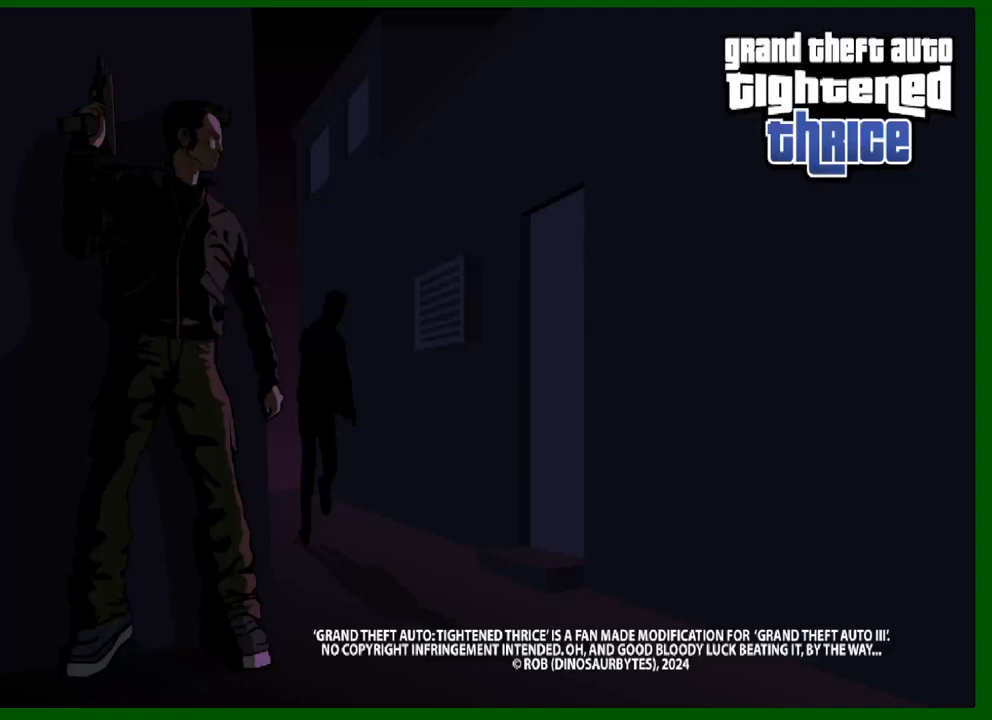
Gameplay with keyboard and mouse; each line is a JSON object with the keys and mouse buttons held at the frame after it. "events" lists presses ("down") and releases ("up") of "1", "2", "3", "4", "5", "a", "c", "caps_lock", "ctrl", "d", "down", "e", "escape", "f", "f1", "f2", "f3", "g", "h", "left", "q", "right", "s", "shift", "space", "tab", "up", "v", "w", "x", "y", "z", "mouse_left", "mouse_middle", "mouse_right", "mouse_wheel_up" and "mouse_wheel_down" between this image and that frame as [ms after this image, input, new state], when the widget could be followed in between. "mouse_left", "mouse_middle", "mouse_right", "mouse_wheel_up", "mouse_wheel_down" = the "left", "middle", "right", "wheel_up", "wheel_down" buttons of the "mouse" list. No other keys are recorded. Not read: mouse_move.
{"keys": ["shift", "space"], "mouse": [], "events": [[33, "shift", "down"], [33, "space", "down"], [133, "shift", "up"], [133, "space", "up"], [217, "shift", "down"], [217, "space", "down"], [267, "shift", "up"], [267, "space", "up"], [367, "shift", "down"], [367, "space", "down"], [450, "shift", "up"], [450, "space", "up"], [500, "shift", "down"], [500, "space", "down"]]}
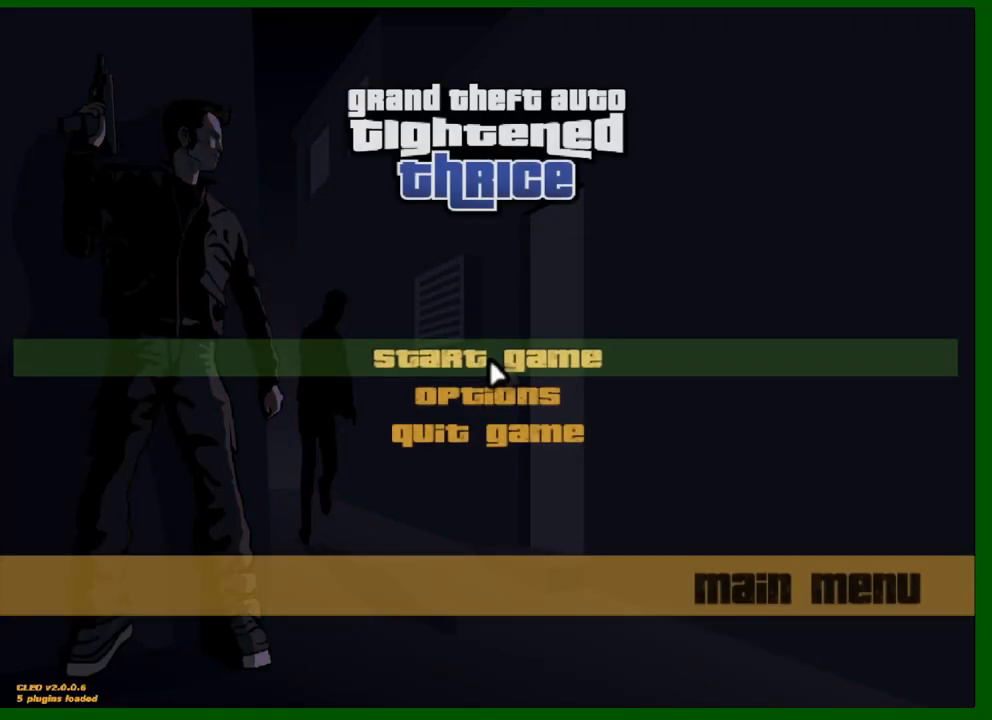
{"keys": [], "mouse": [], "events": [[50, "shift", "up"], [100, "space", "up"], [150, "space", "down"], [183, "shift", "down"], [233, "shift", "up"], [233, "space", "up"]]}
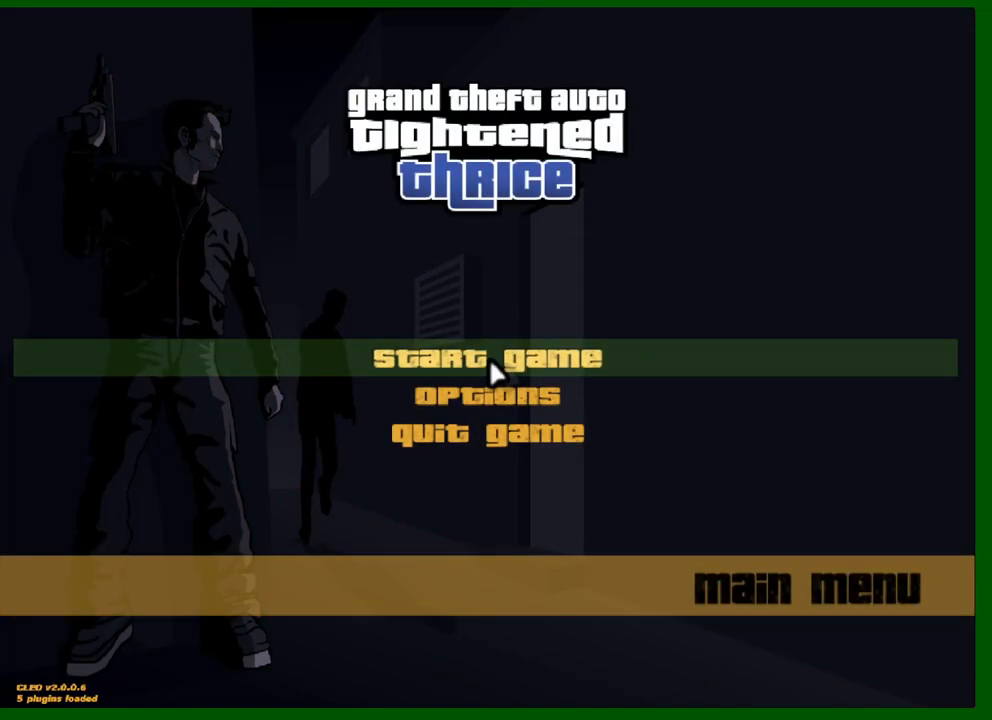
{"keys": [], "mouse": [], "events": [[250, "up", "down"], [400, "up", "up"], [433, "up", "down"], [483, "up", "up"]]}
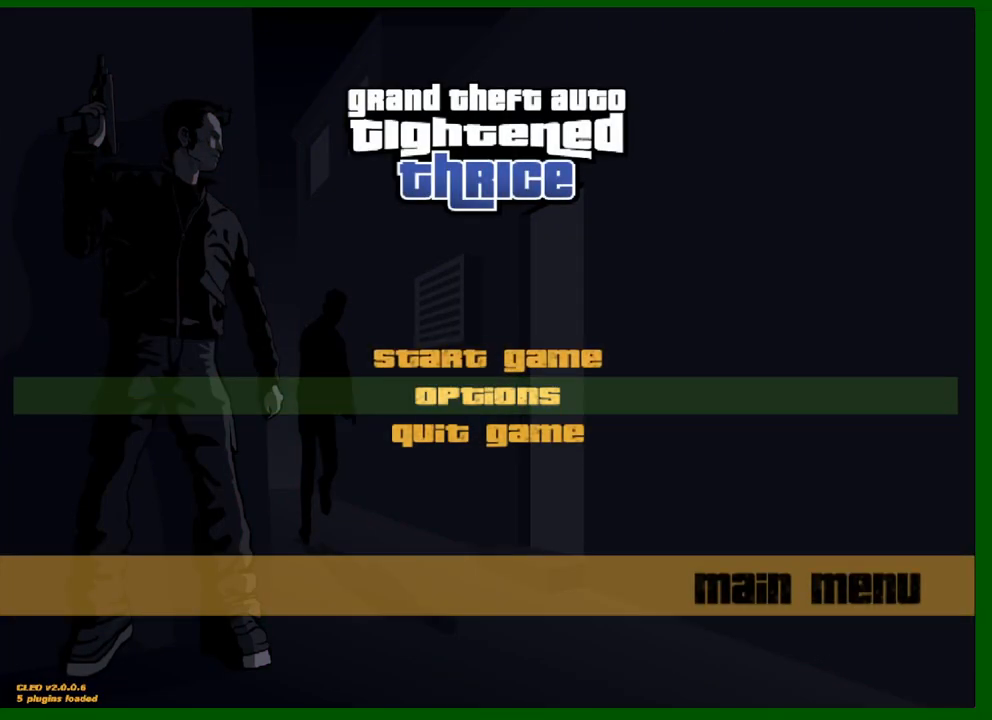
{"keys": [], "mouse": [], "events": [[83, "up", "down"], [133, "up", "up"]]}
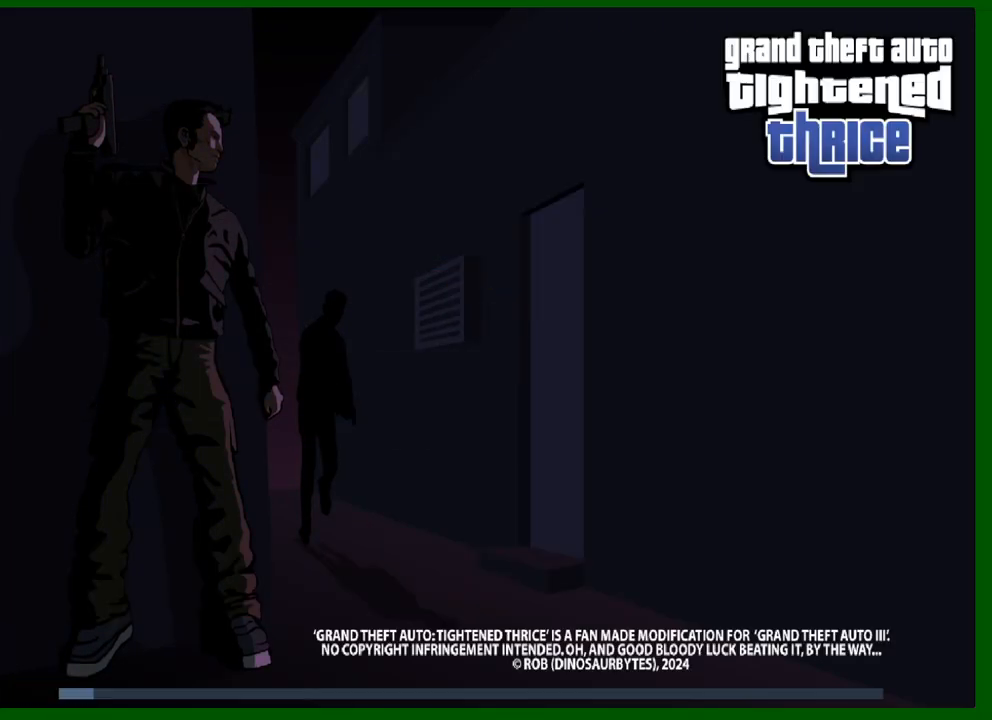
{"keys": [], "mouse": [], "events": []}
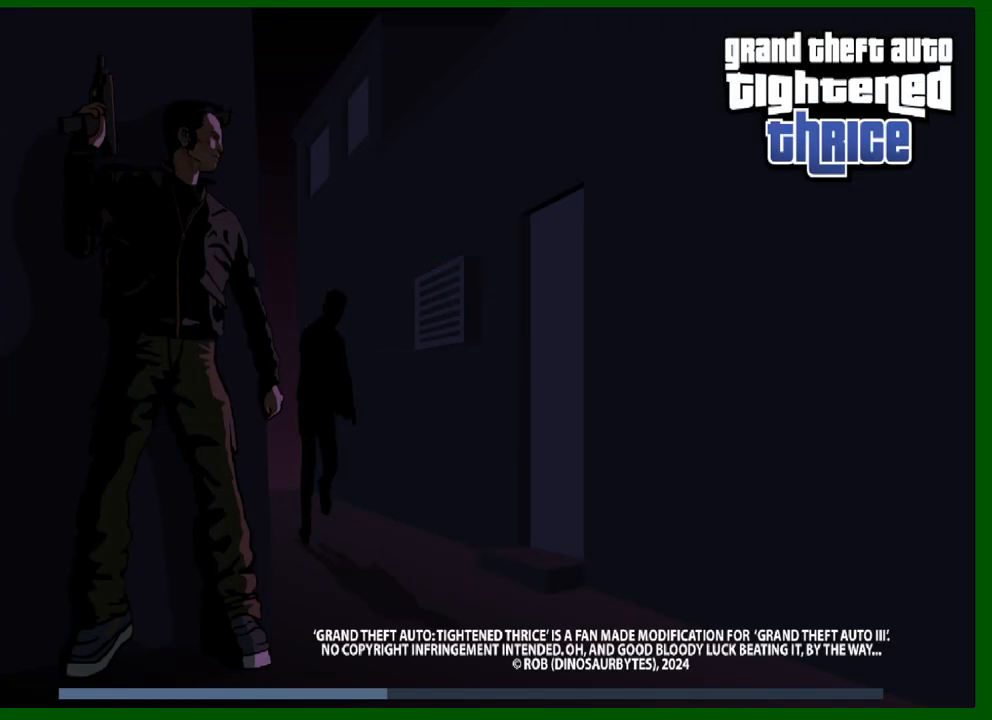
{"keys": [], "mouse": [], "events": []}
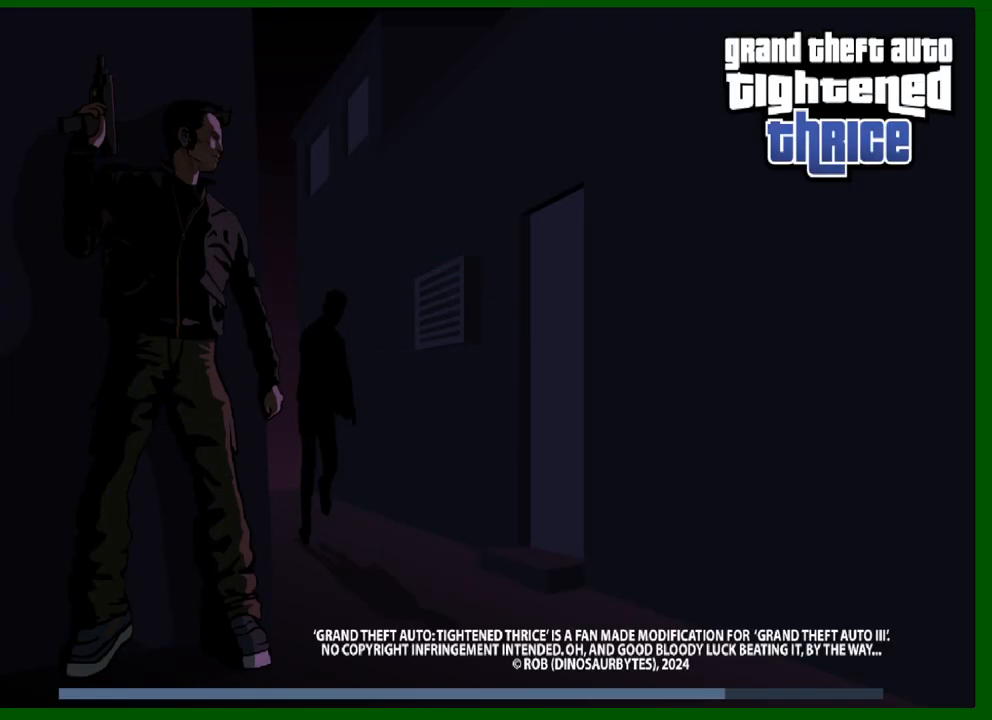
{"keys": ["space"], "mouse": [], "events": [[500, "space", "down"]]}
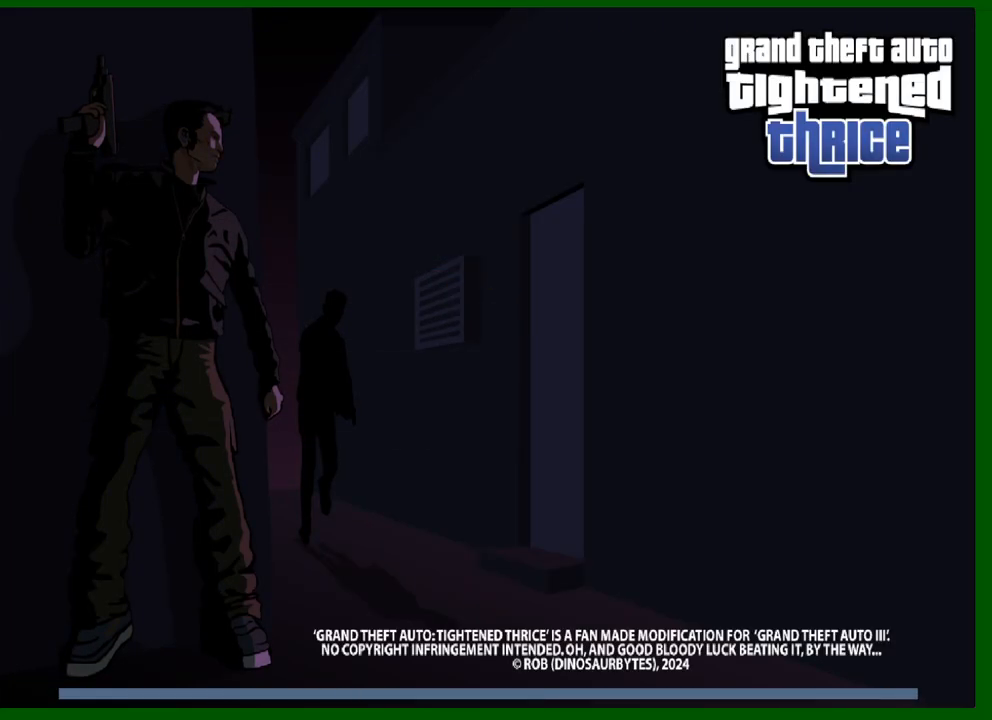
{"keys": [], "mouse": [], "events": [[50, "shift", "down"], [100, "shift", "up"], [233, "shift", "down"], [283, "shift", "up"], [283, "space", "up"], [383, "shift", "down"], [383, "space", "down"], [433, "shift", "up"], [433, "space", "up"]]}
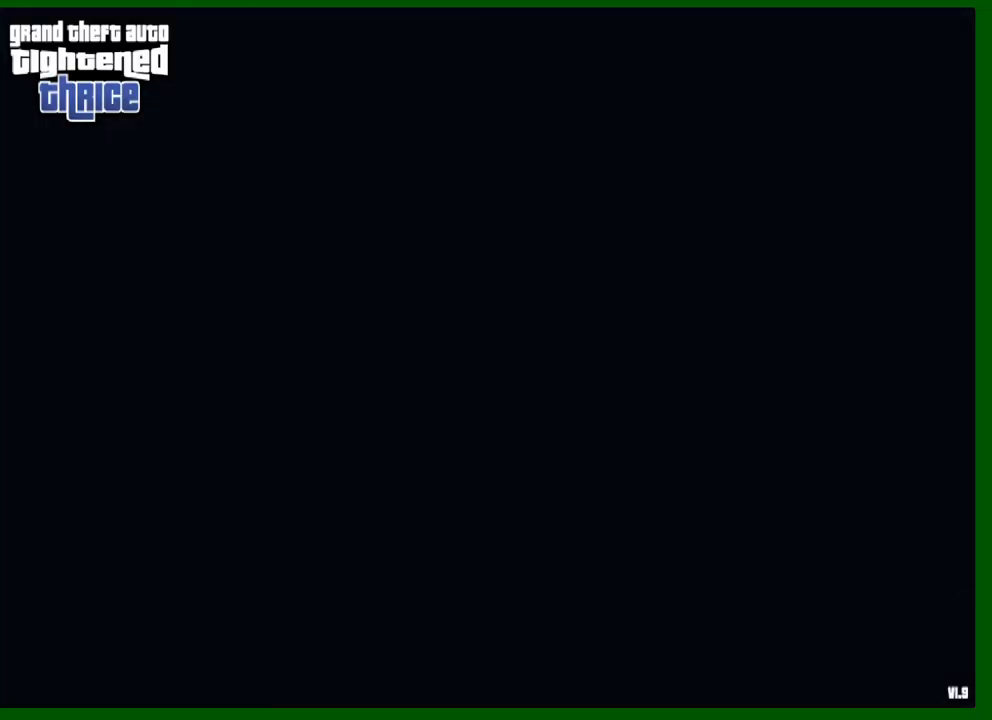
{"keys": [], "mouse": [], "events": [[17, "shift", "down"], [17, "space", "down"], [67, "shift", "up"], [67, "space", "up"], [167, "shift", "down"], [167, "space", "down"], [200, "shift", "up"], [200, "space", "up"]]}